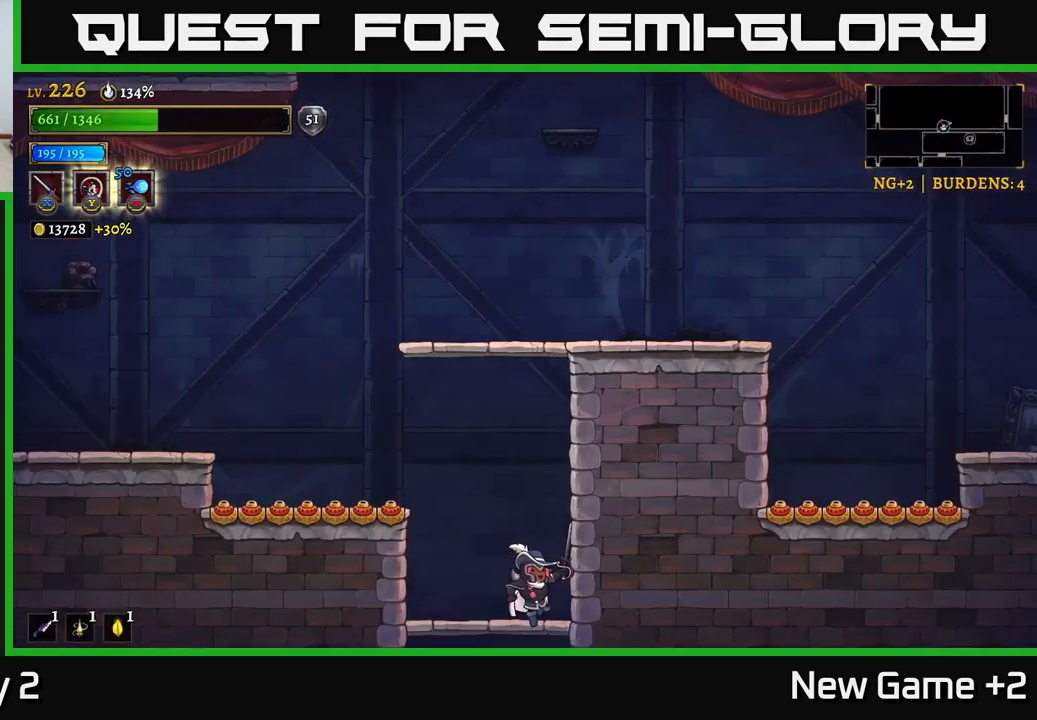
Gameplay with a controller (Xbox layout); each line is a JSON object with the inputs held at the frame after it. "events" lists button and stick changes between this image and that frame as [ms after this image, input, new state], when the widget could be followed in between.
{"buttons": ["A"], "left_stick": "left", "right_stick": "center", "events": [[50, "A", "up"], [133, "A", "down"], [133, "left_stick", "left"], [450, "A", "up"], [500, "A", "down"]]}
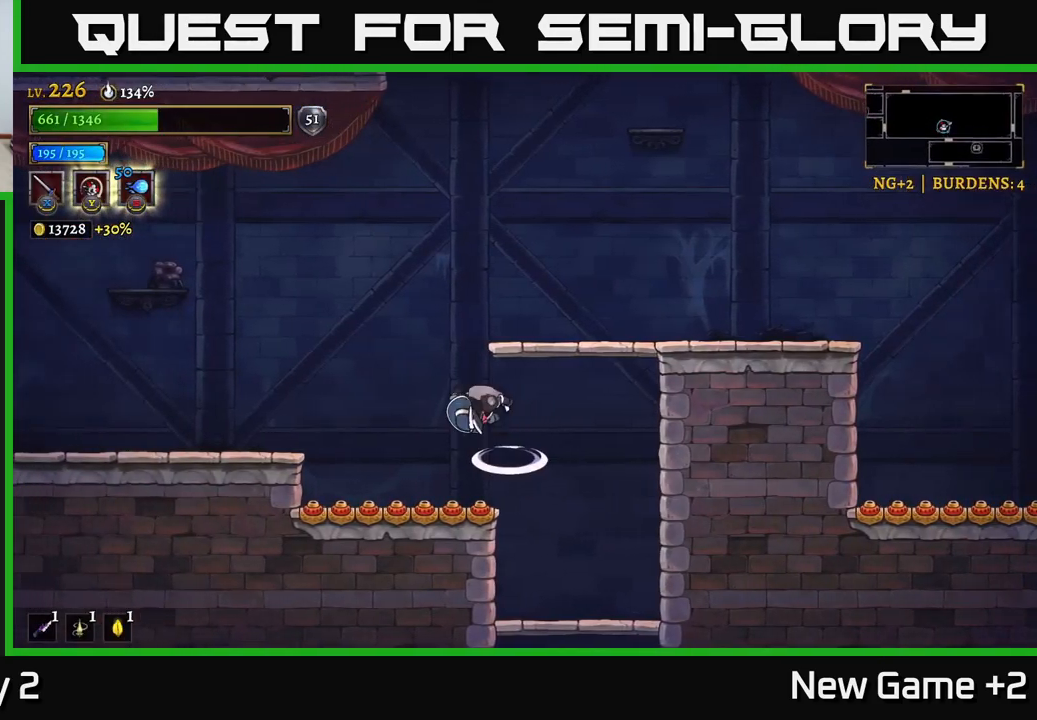
{"buttons": ["L2"], "left_stick": "left", "right_stick": "center", "events": [[217, "A", "up"], [233, "L2", "down"]]}
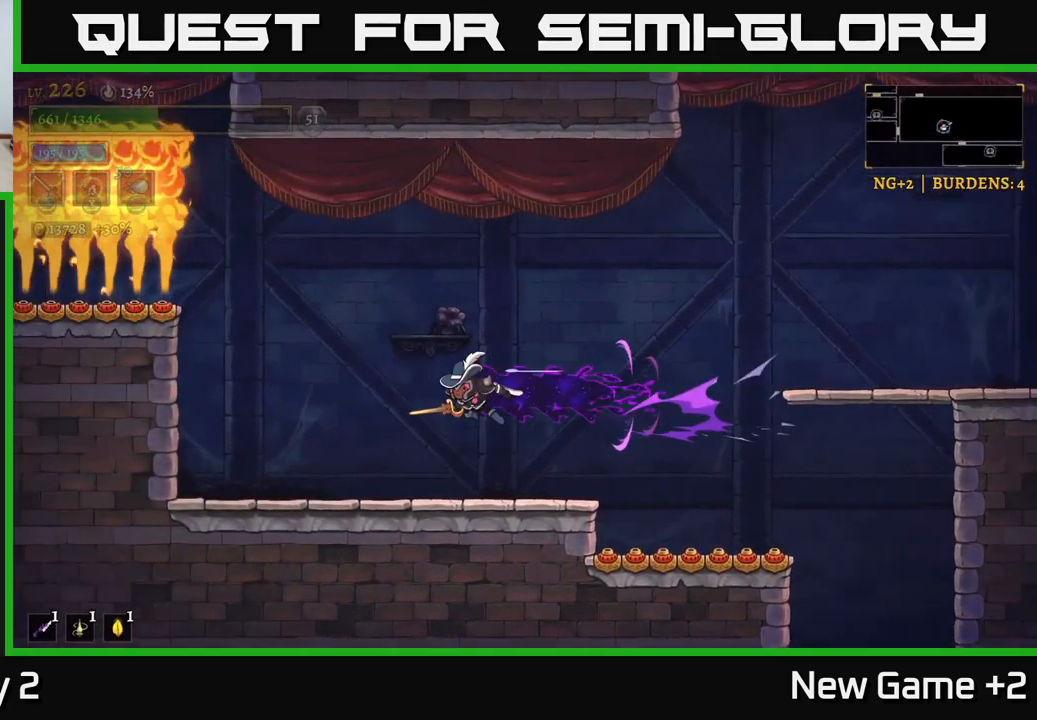
{"buttons": [], "left_stick": "left", "right_stick": "center", "events": [[233, "L2", "up"]]}
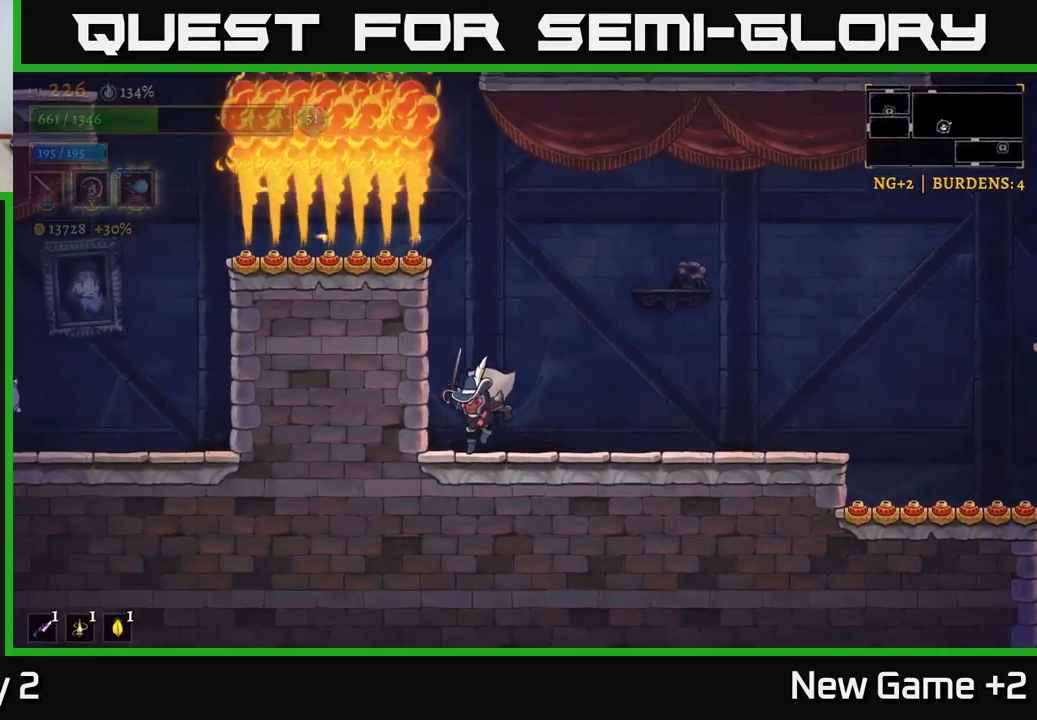
{"buttons": ["A"], "left_stick": "right", "right_stick": "center", "events": [[200, "left_stick", "center"], [267, "left_stick", "right"], [350, "A", "down"]]}
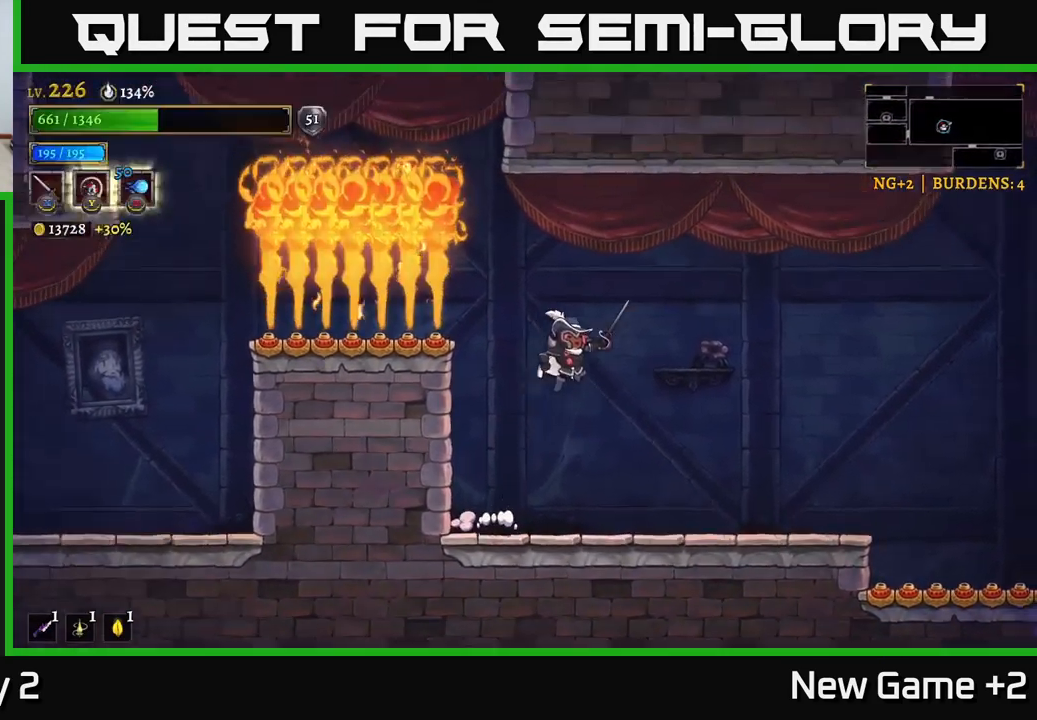
{"buttons": ["A"], "left_stick": "left", "right_stick": "center", "events": [[150, "left_stick", "center"], [233, "A", "up"], [233, "left_stick", "left"], [400, "A", "down"]]}
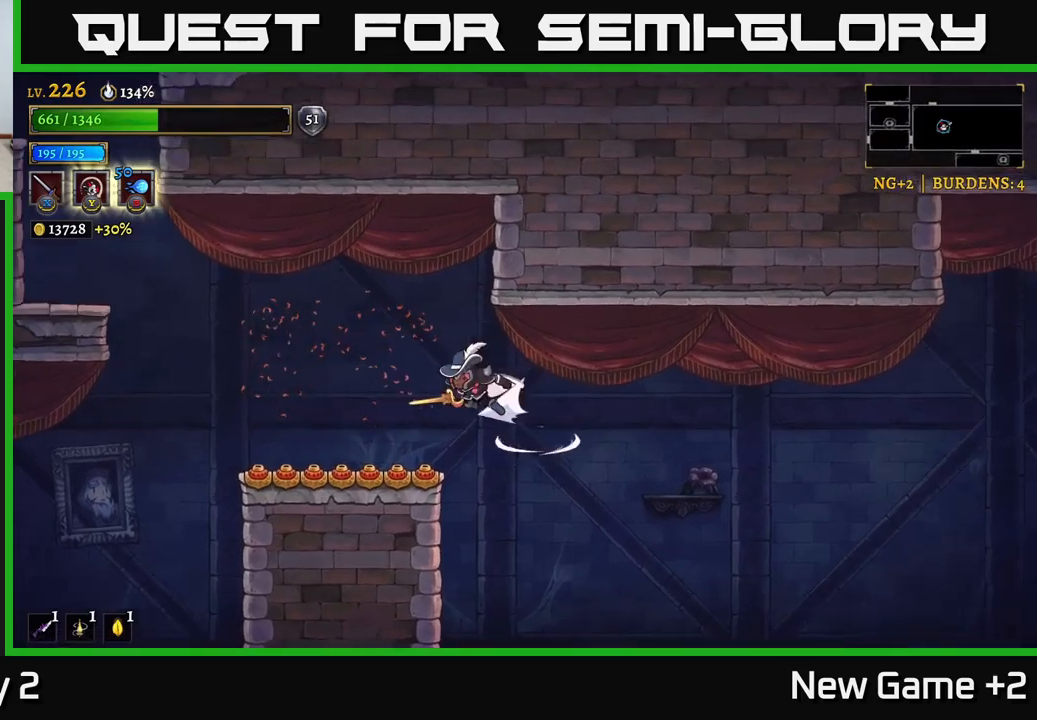
{"buttons": [], "left_stick": "left", "right_stick": "center", "events": [[17, "L2", "down"], [84, "A", "up"], [367, "L2", "up"]]}
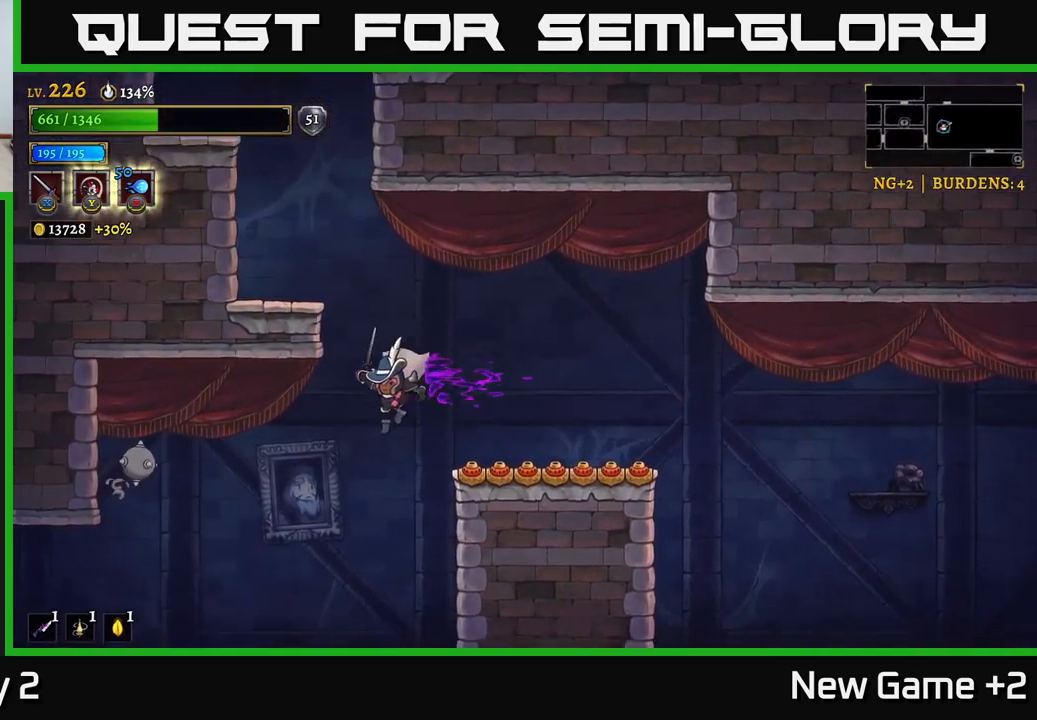
{"buttons": ["L2"], "left_stick": "left", "right_stick": "center", "events": [[50, "X", "down"], [234, "X", "up"], [484, "L2", "down"]]}
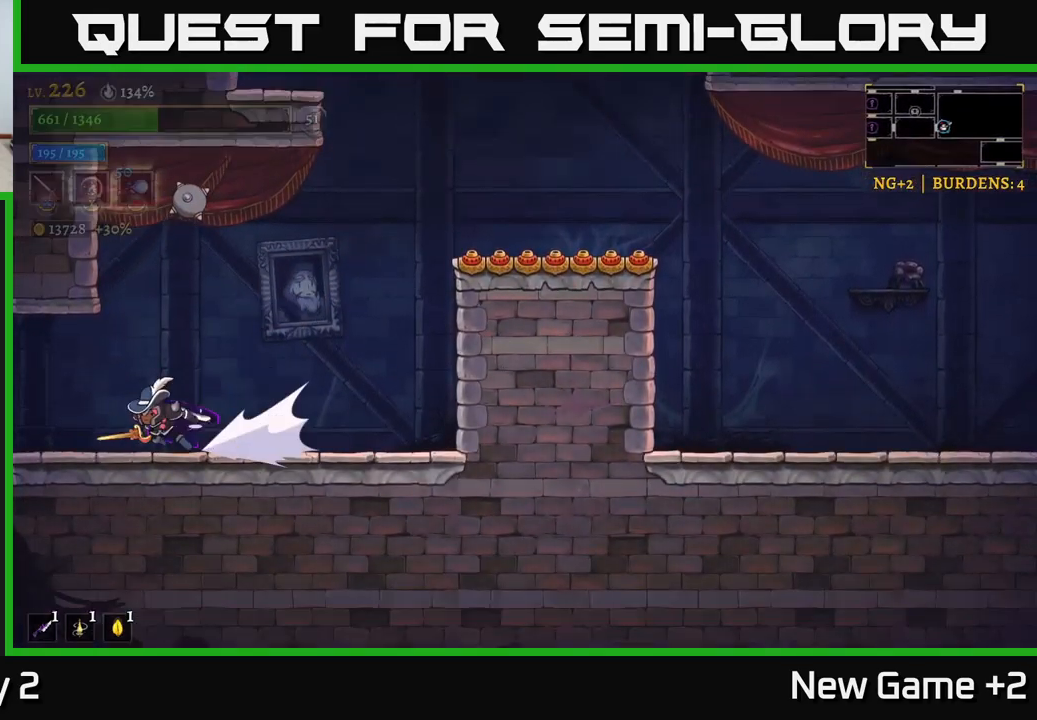
{"buttons": [], "left_stick": "left", "right_stick": "center", "events": [[450, "L2", "up"]]}
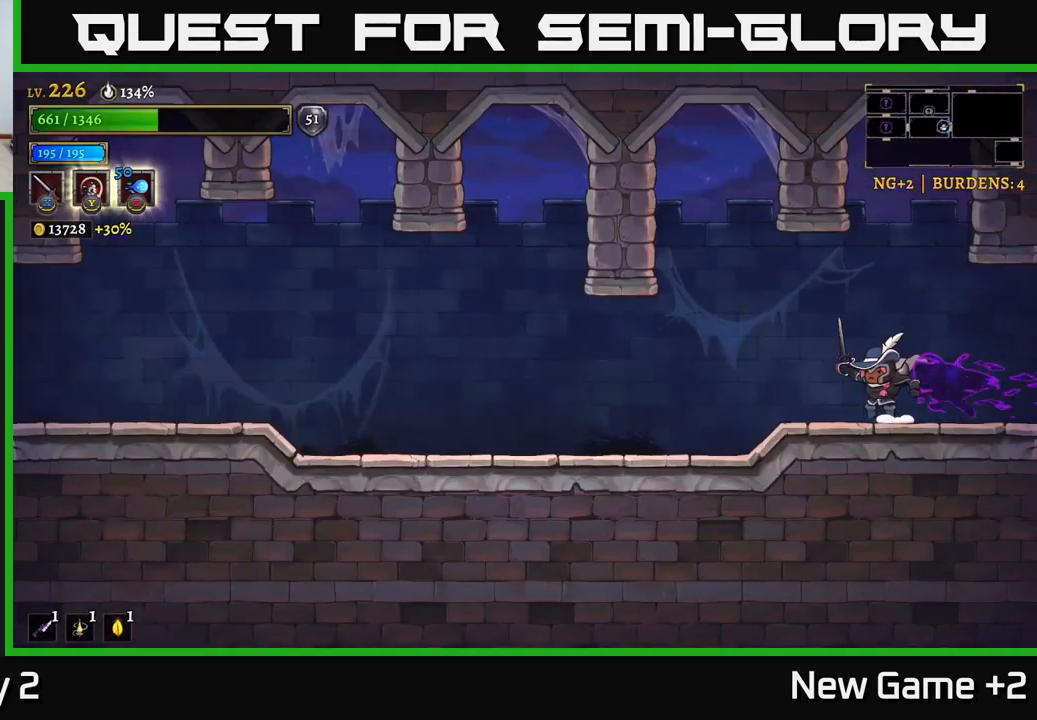
{"buttons": ["L2"], "left_stick": "left", "right_stick": "center", "events": [[267, "L2", "down"]]}
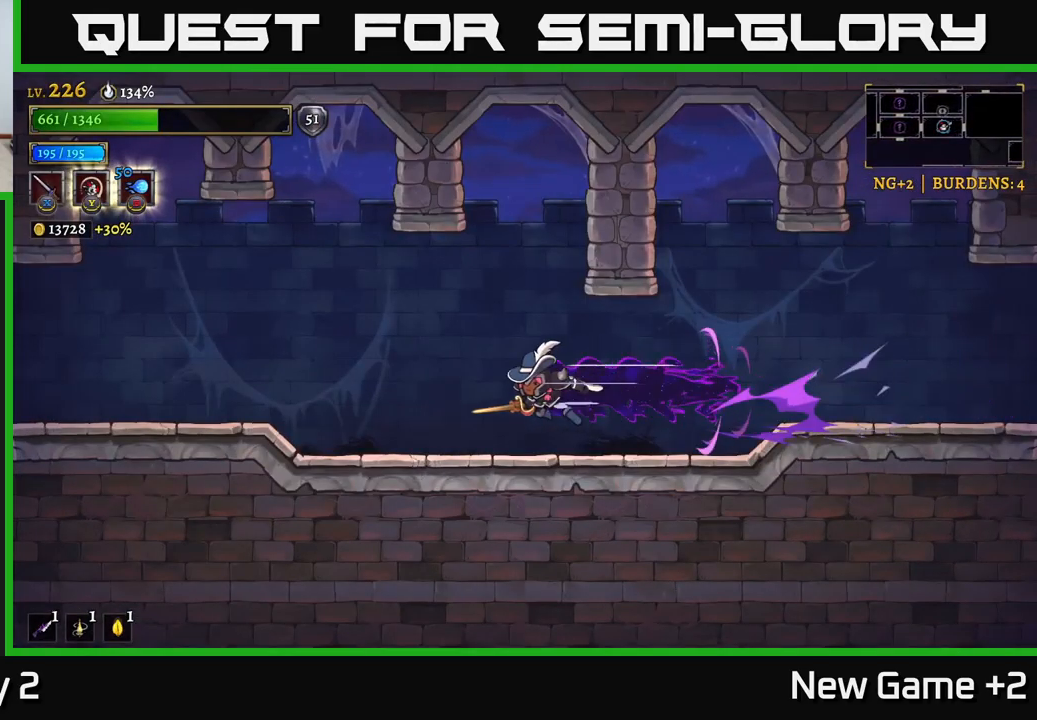
{"buttons": ["L2"], "left_stick": "left", "right_stick": "center", "events": [[300, "L2", "up"], [417, "L2", "down"]]}
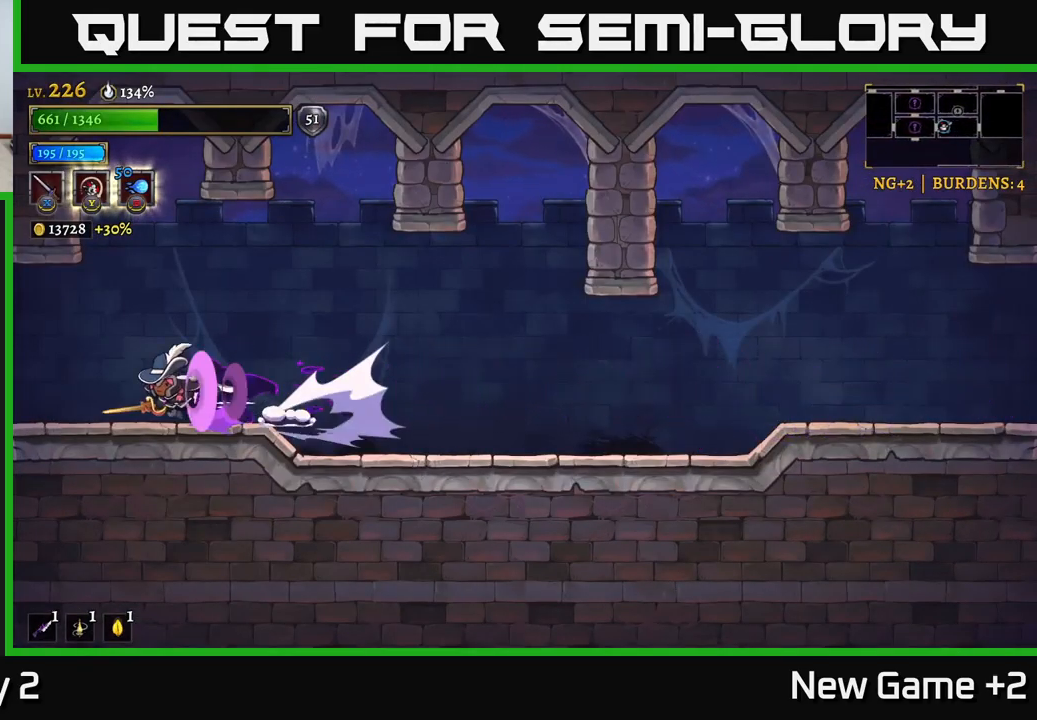
{"buttons": [], "left_stick": "left", "right_stick": "center", "events": [[400, "L2", "up"]]}
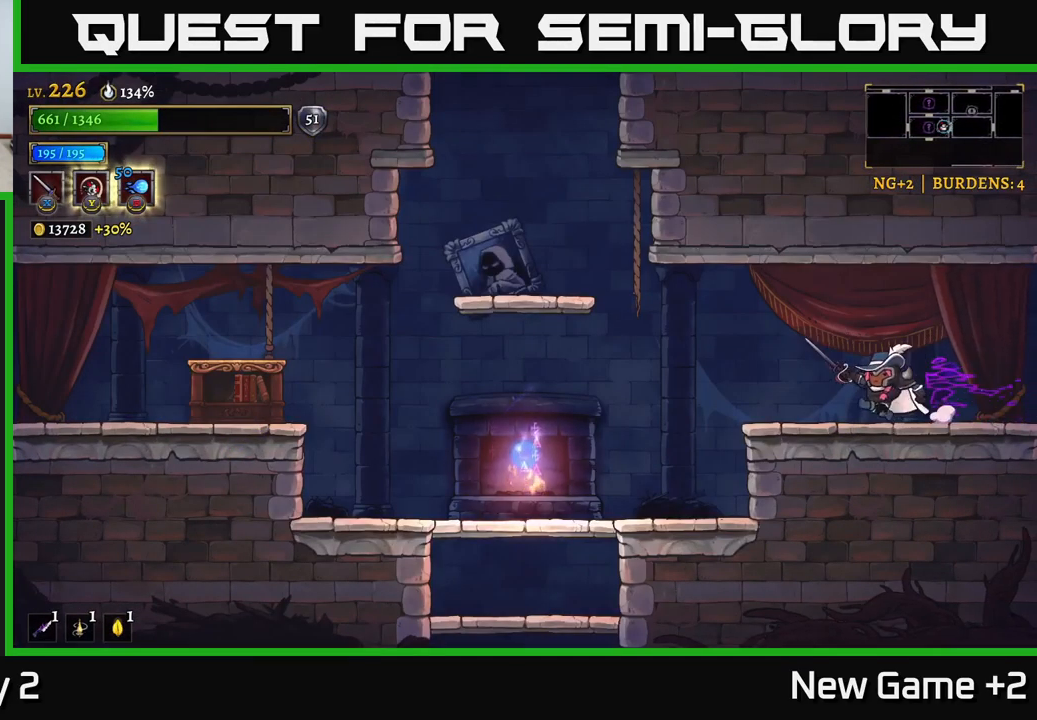
{"buttons": [], "left_stick": "left", "right_stick": "center", "events": [[167, "L2", "down"], [334, "L2", "up"]]}
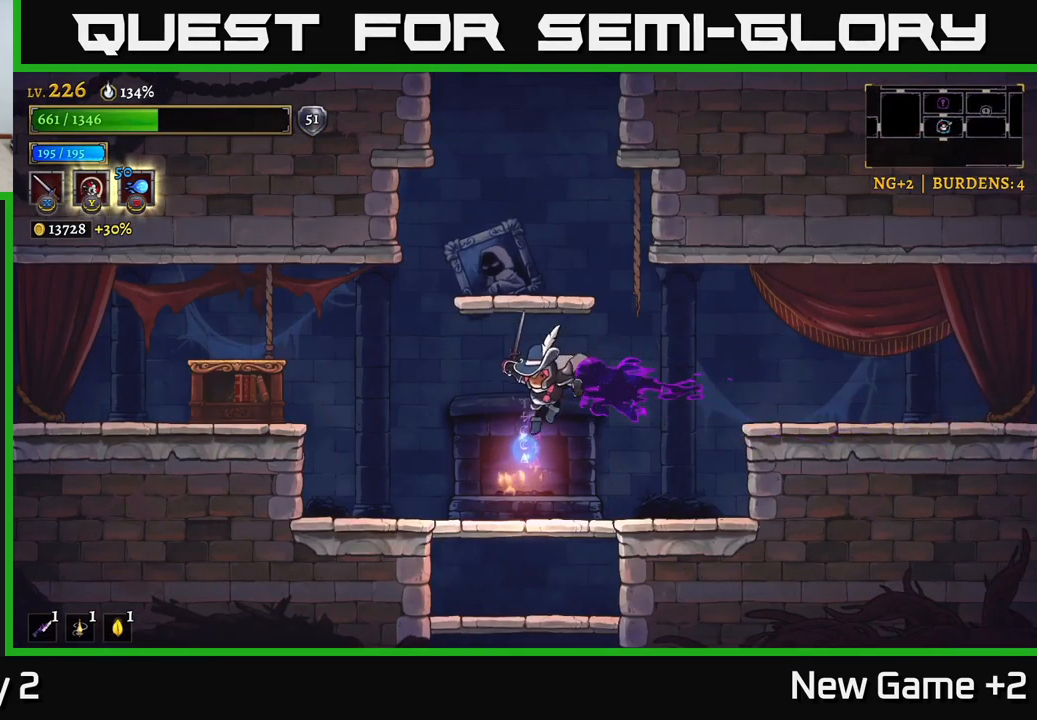
{"buttons": ["R1"], "left_stick": "center", "right_stick": "center", "events": [[117, "left_stick", "center"], [400, "R1", "down"]]}
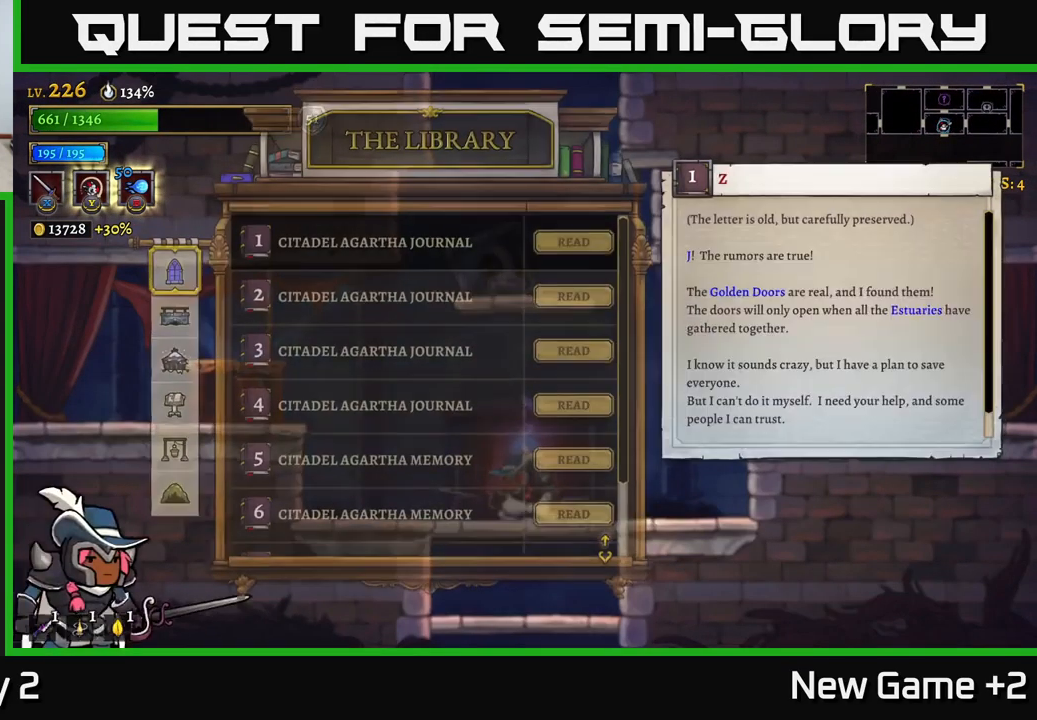
{"buttons": ["B"], "left_stick": "center", "right_stick": "center", "events": [[34, "R1", "up"], [467, "B", "down"]]}
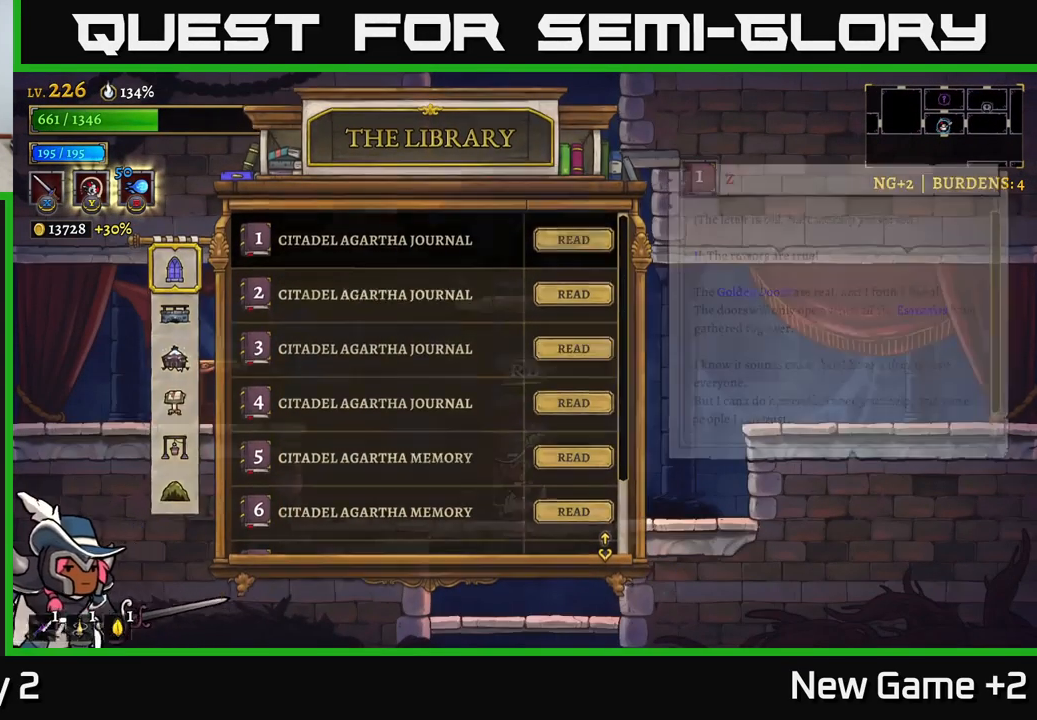
{"buttons": [], "left_stick": "center", "right_stick": "center", "events": [[50, "B", "up"], [234, "A", "down"], [483, "A", "up"]]}
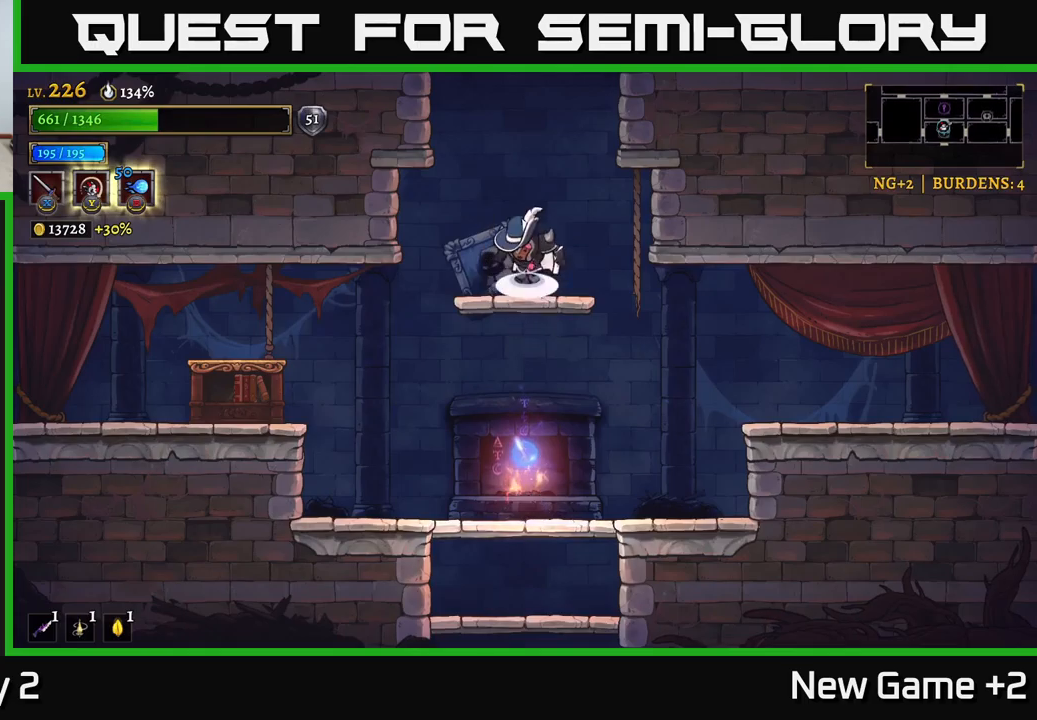
{"buttons": ["A"], "left_stick": "center", "right_stick": "center", "events": [[33, "A", "down"], [133, "A", "up"], [500, "A", "down"]]}
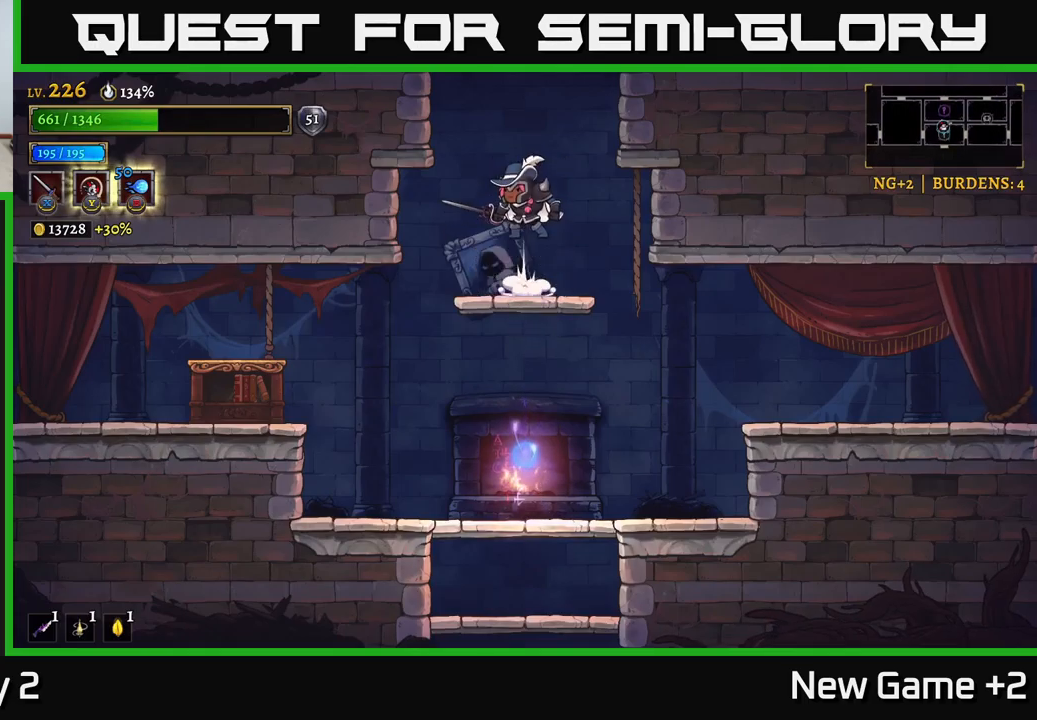
{"buttons": [], "left_stick": "center", "right_stick": "center", "events": [[500, "A", "up"]]}
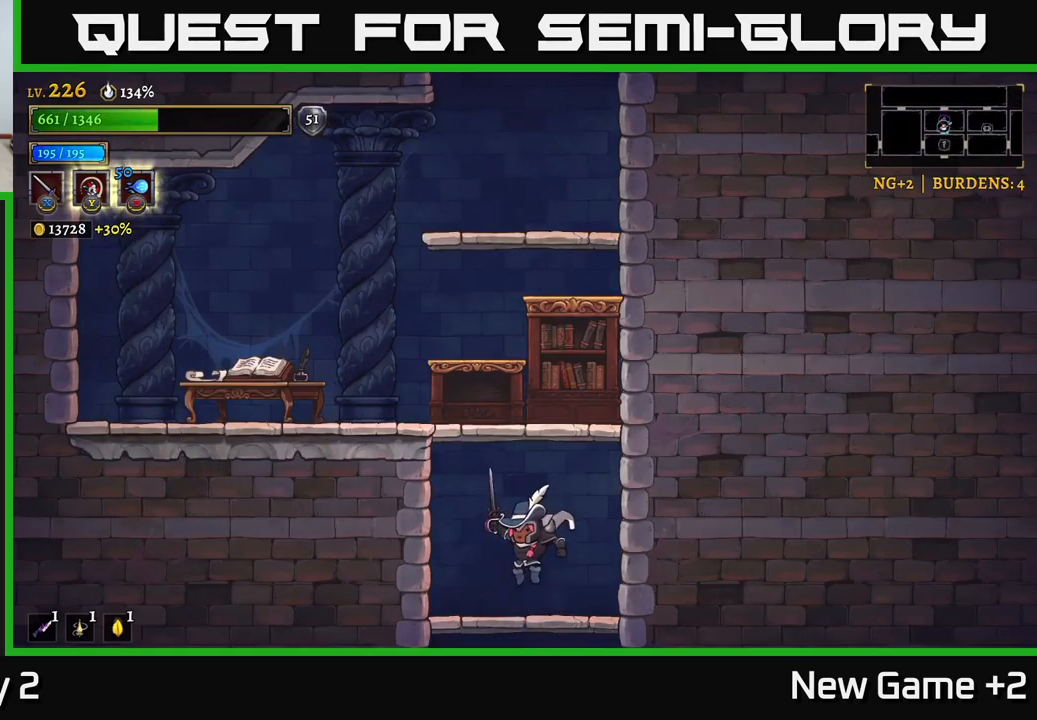
{"buttons": ["A"], "left_stick": "down", "right_stick": "center", "events": [[350, "left_stick", "down"], [400, "A", "down"]]}
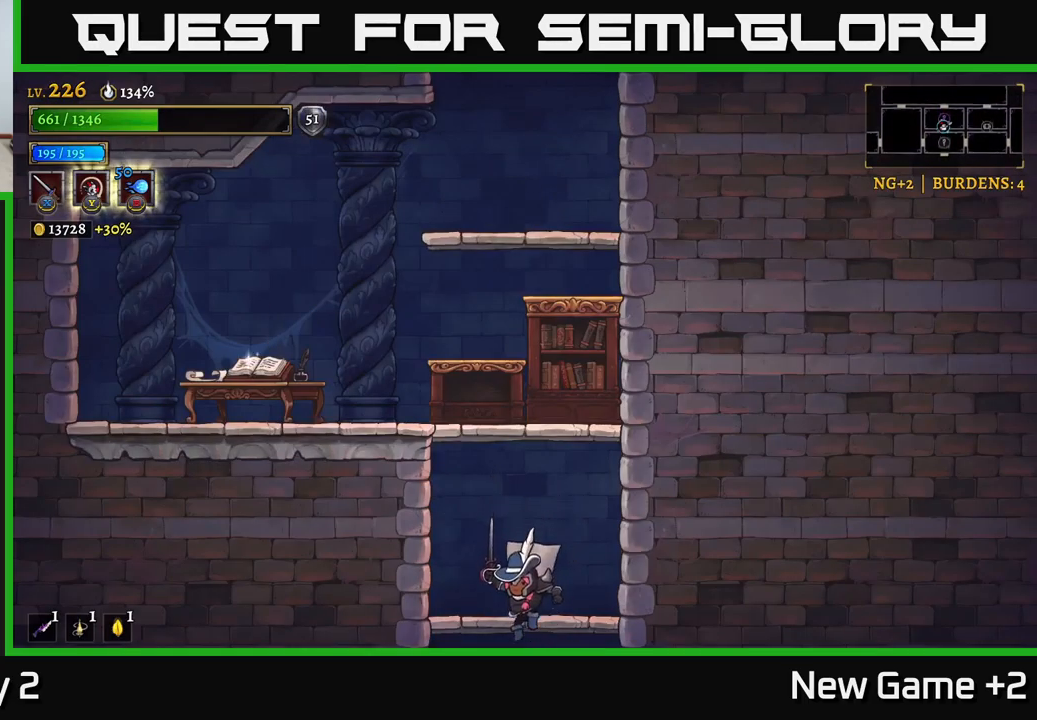
{"buttons": [], "left_stick": "down", "right_stick": "center", "events": [[33, "A", "up"], [83, "left_stick", "center"], [416, "left_stick", "down"]]}
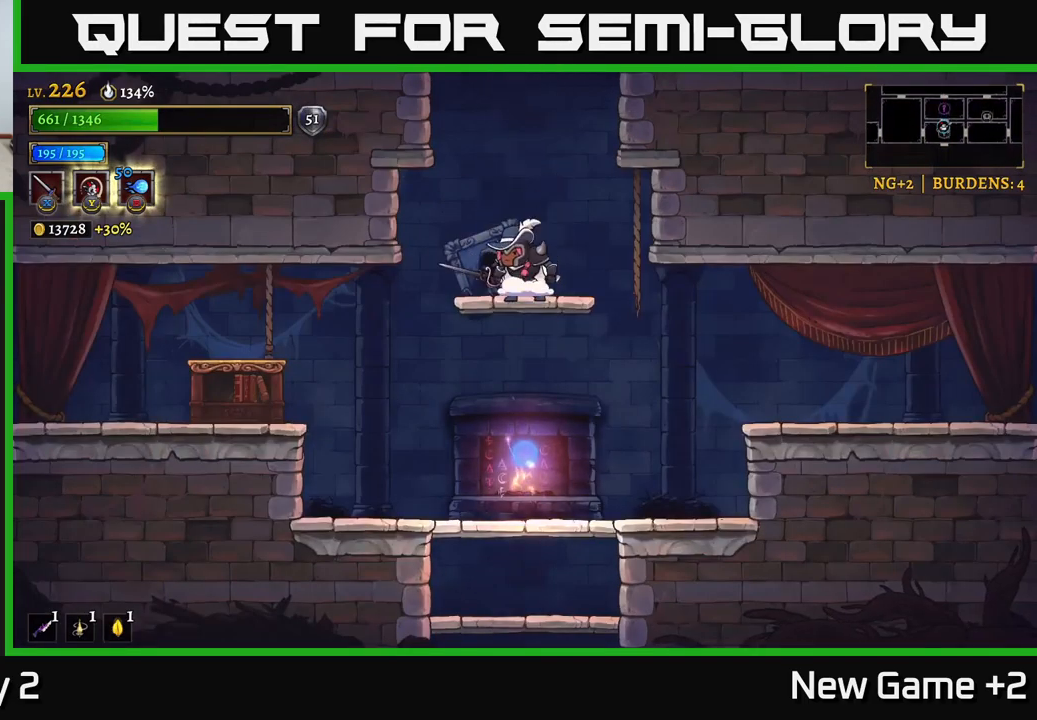
{"buttons": [], "left_stick": "down", "right_stick": "center", "events": [[16, "A", "down"], [133, "A", "up"]]}
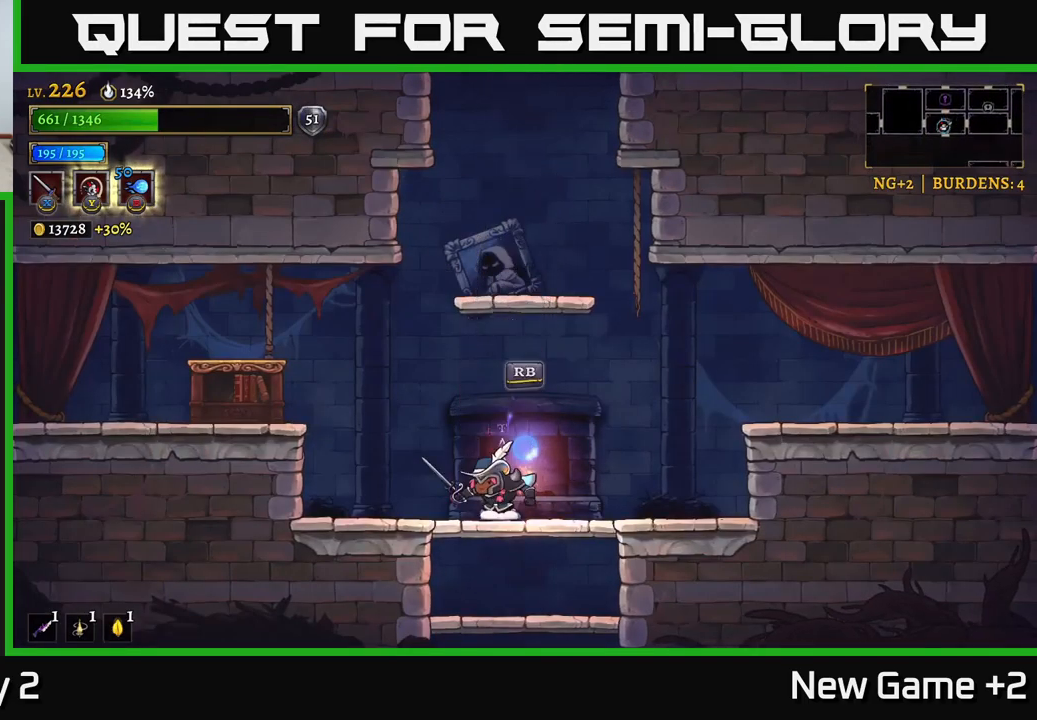
{"buttons": ["A"], "left_stick": "down", "right_stick": "center", "events": [[66, "A", "down"], [183, "A", "up"], [416, "A", "down"]]}
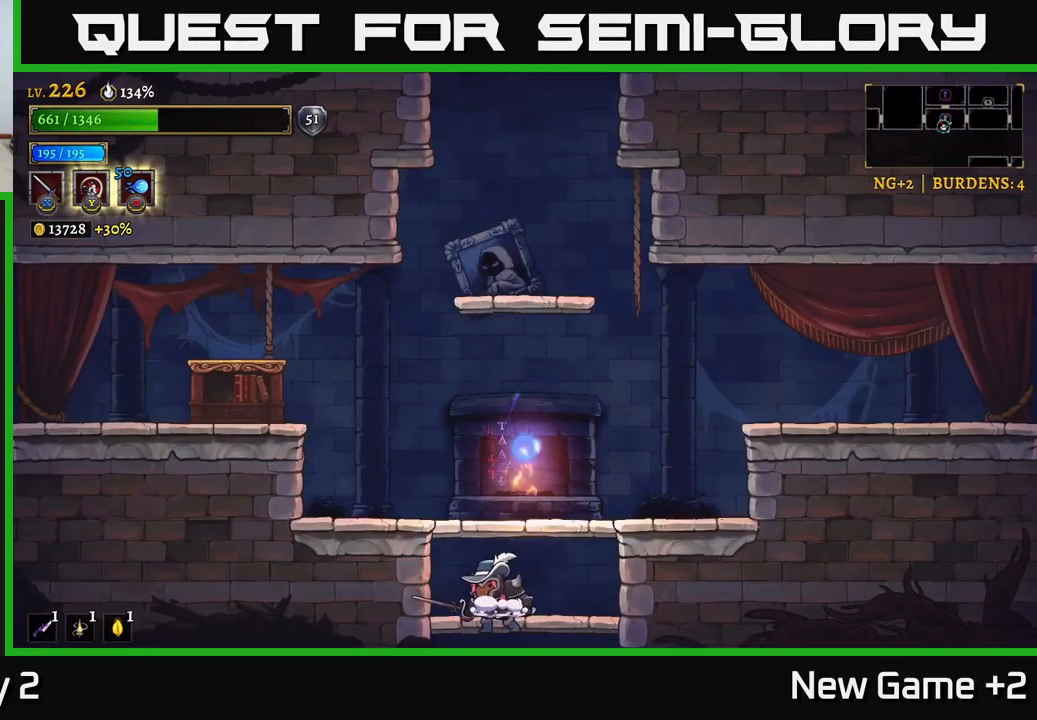
{"buttons": [], "left_stick": "center", "right_stick": "center", "events": [[66, "A", "up"], [300, "left_stick", "center"]]}
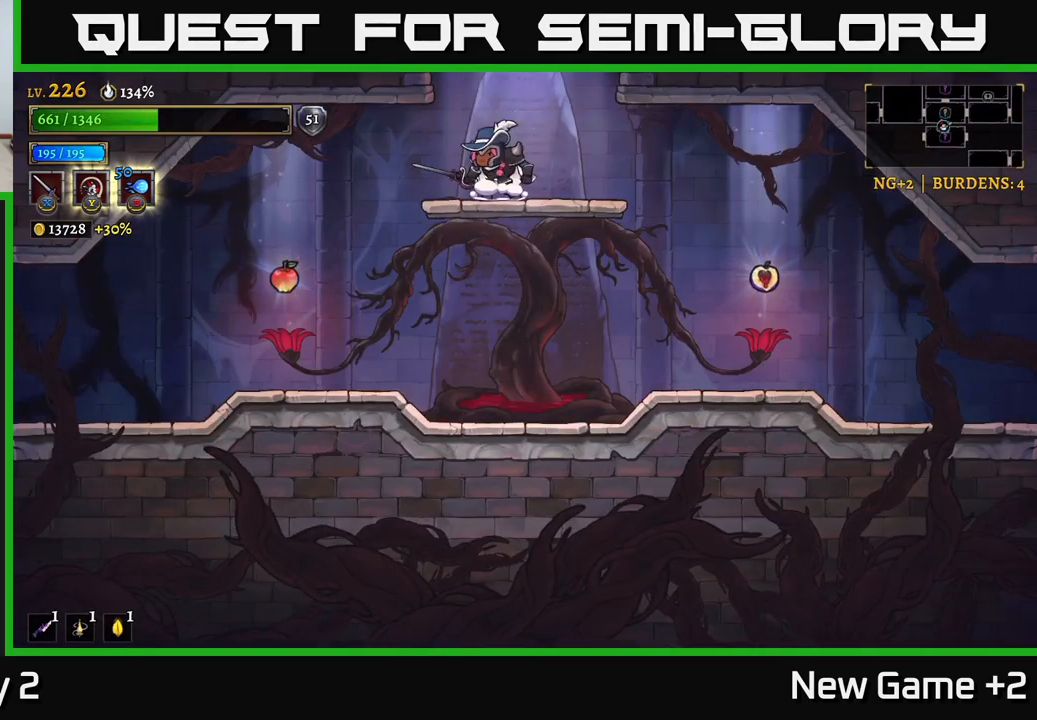
{"buttons": [], "left_stick": "left", "right_stick": "center", "events": [[133, "left_stick", "down"], [266, "A", "down"], [383, "A", "up"], [466, "left_stick", "left"]]}
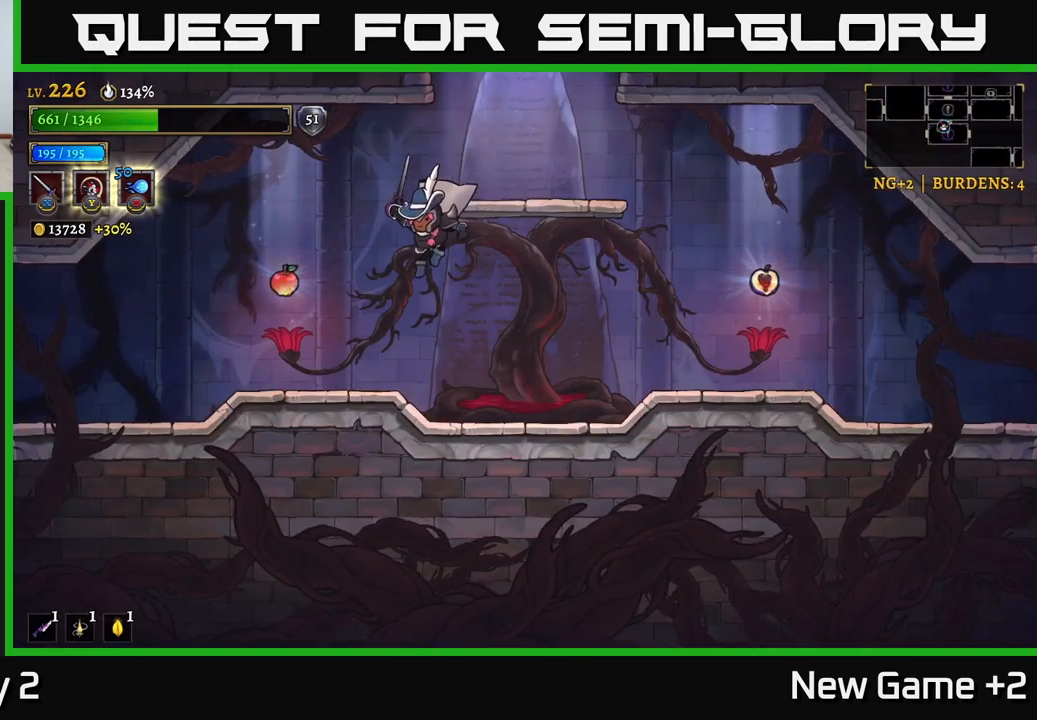
{"buttons": [], "left_stick": "right", "right_stick": "center", "events": [[100, "left_stick", "center"], [433, "left_stick", "right"]]}
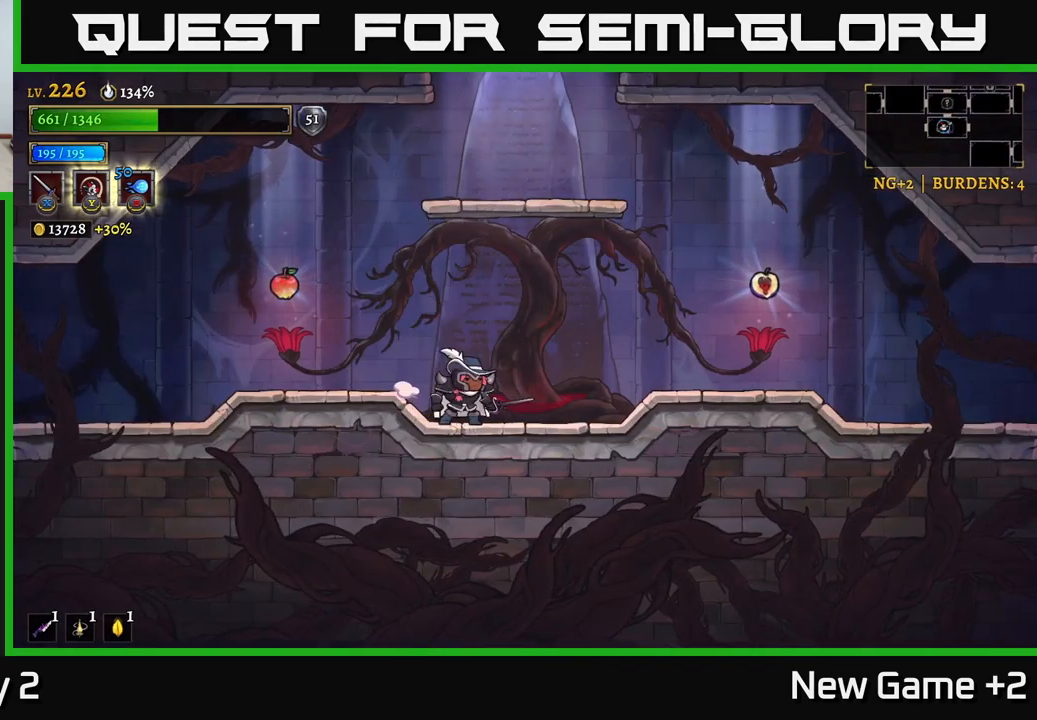
{"buttons": [], "left_stick": "right", "right_stick": "center", "events": [[233, "left_stick", "left"], [400, "left_stick", "right"]]}
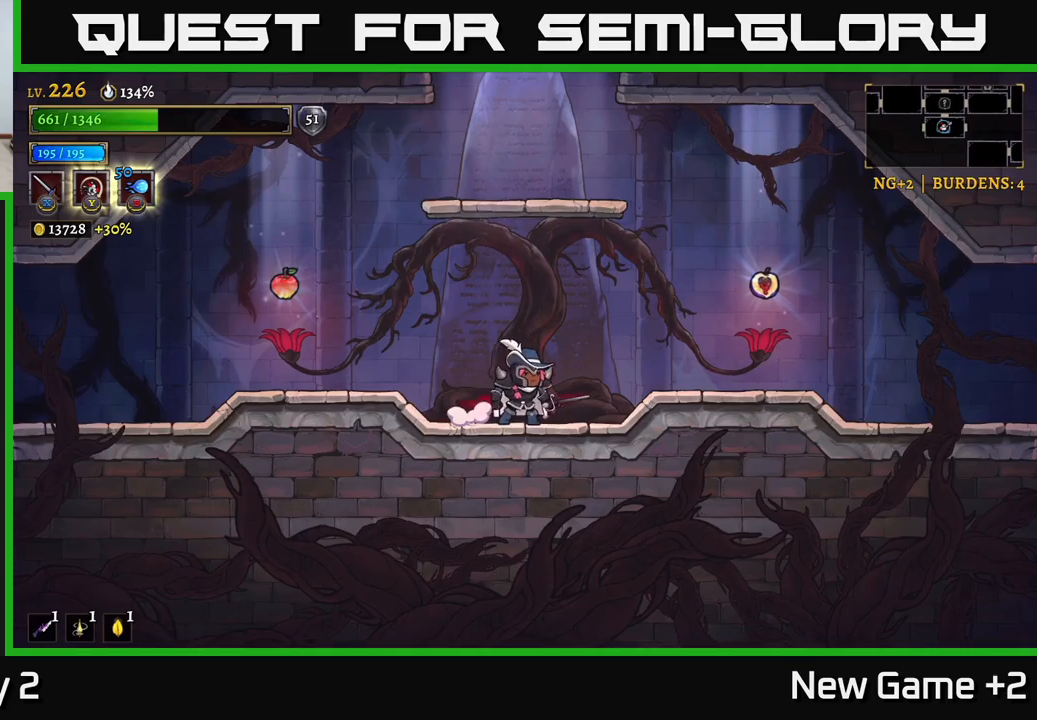
{"buttons": [], "left_stick": "right", "right_stick": "center", "events": []}
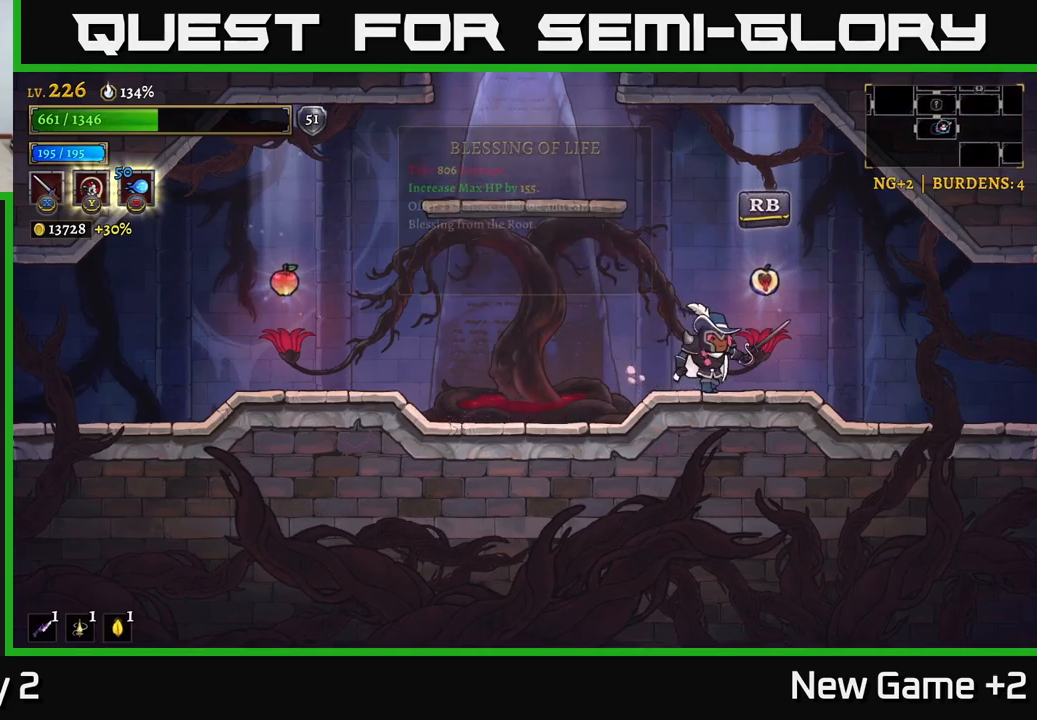
{"buttons": [], "left_stick": "center", "right_stick": "center", "events": [[17, "left_stick", "center"]]}
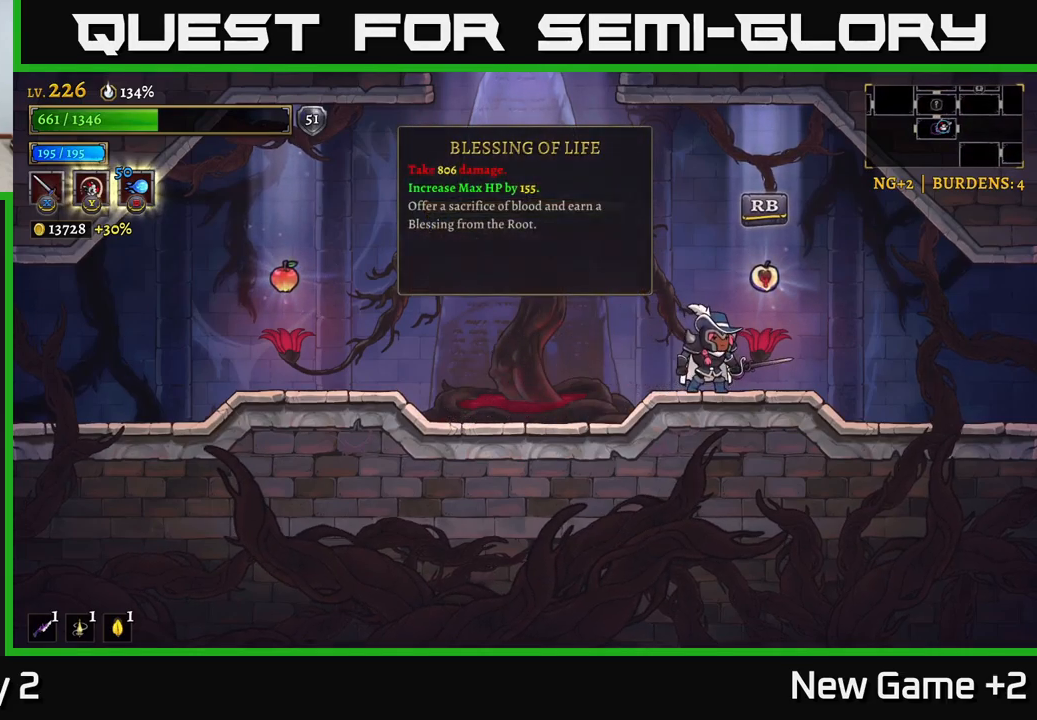
{"buttons": [], "left_stick": "center", "right_stick": "center", "events": []}
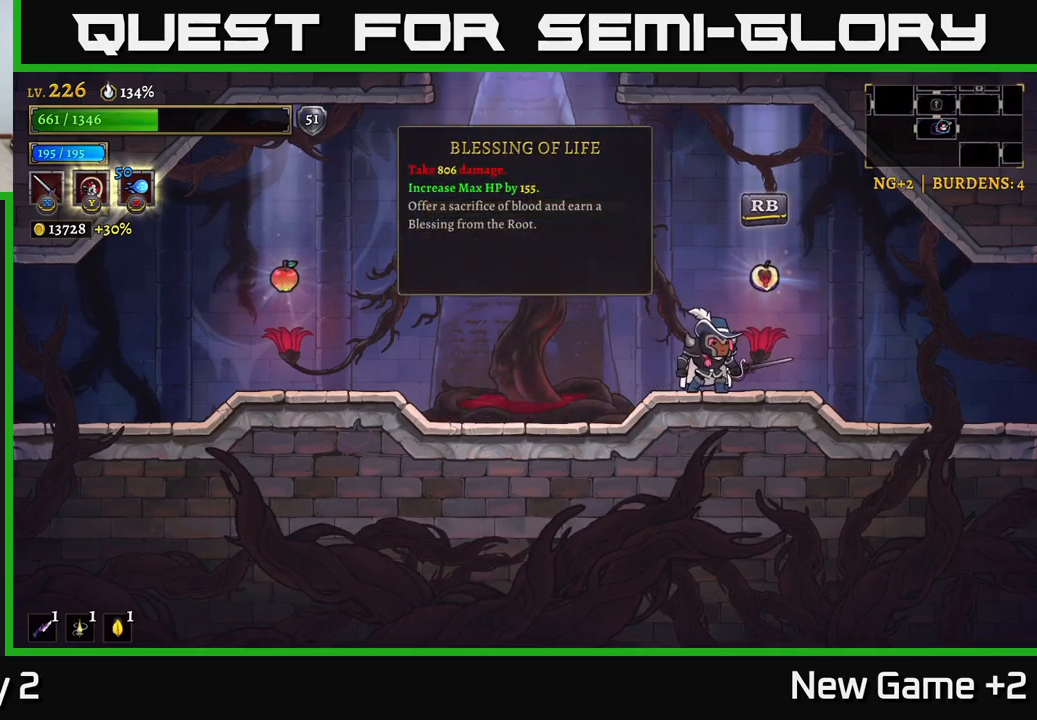
{"buttons": [], "left_stick": "center", "right_stick": "center", "events": []}
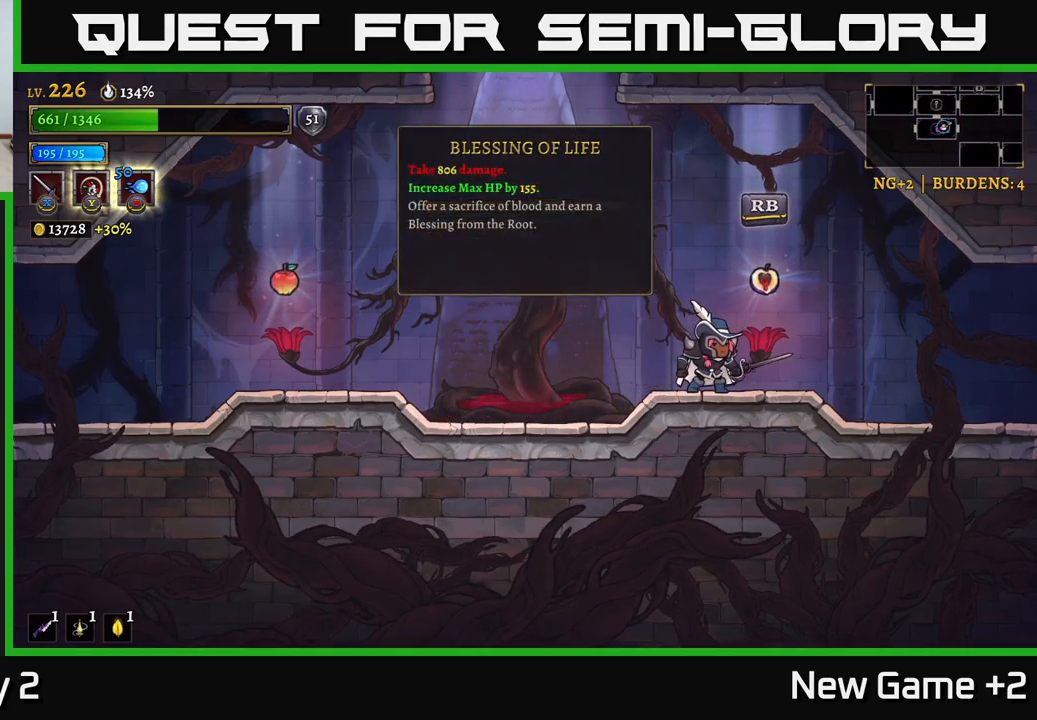
{"buttons": [], "left_stick": "center", "right_stick": "center", "events": []}